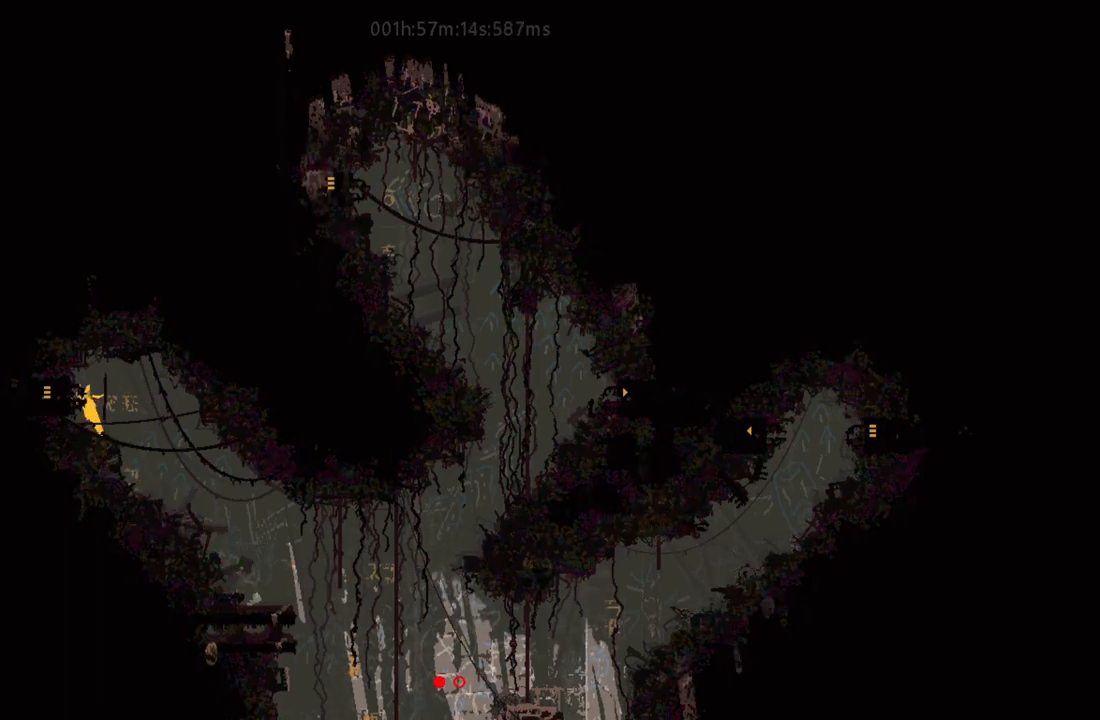
Gameplay with keyboard and mouse; each line is a JSON object with the keys held at the frame after it. "events" lists presses ("down") and releases ("up") of "down", "g", "j", "left", "r", "right", "t" and "up" between this image and that frame as [ms after this image, input, new state], when the widget could be followed in between. No other keys are recorded. Mouse buttons are not recorded. Not read: mouse_move.
{"keys": ["left"], "events": []}
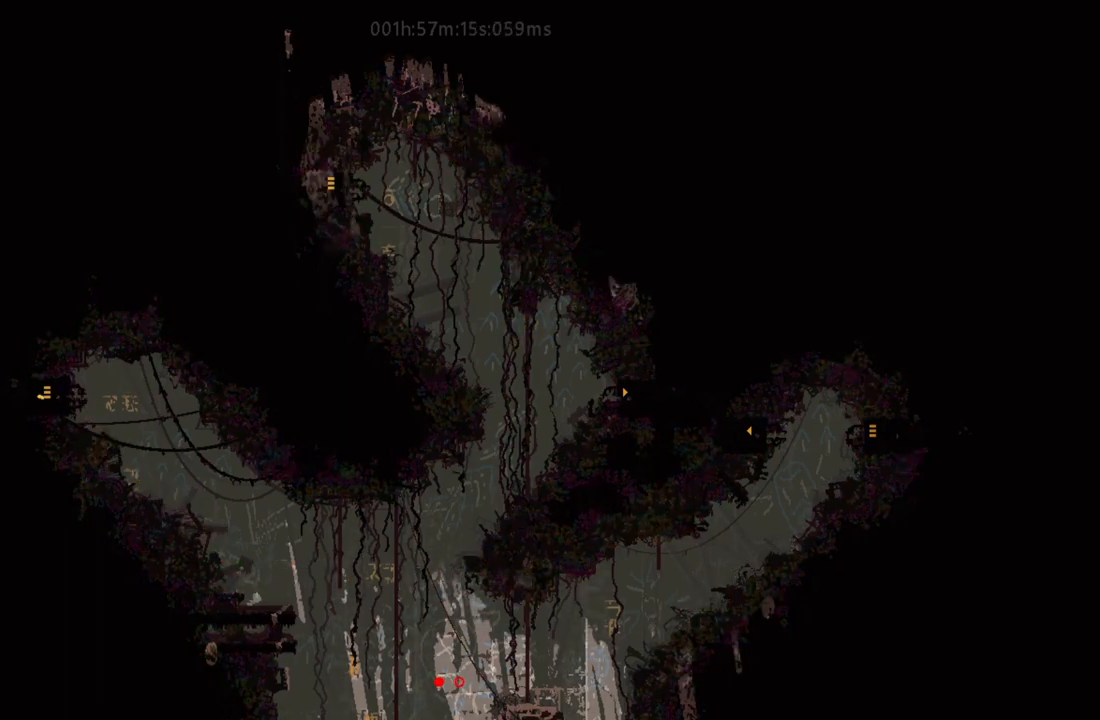
{"keys": ["left"], "events": []}
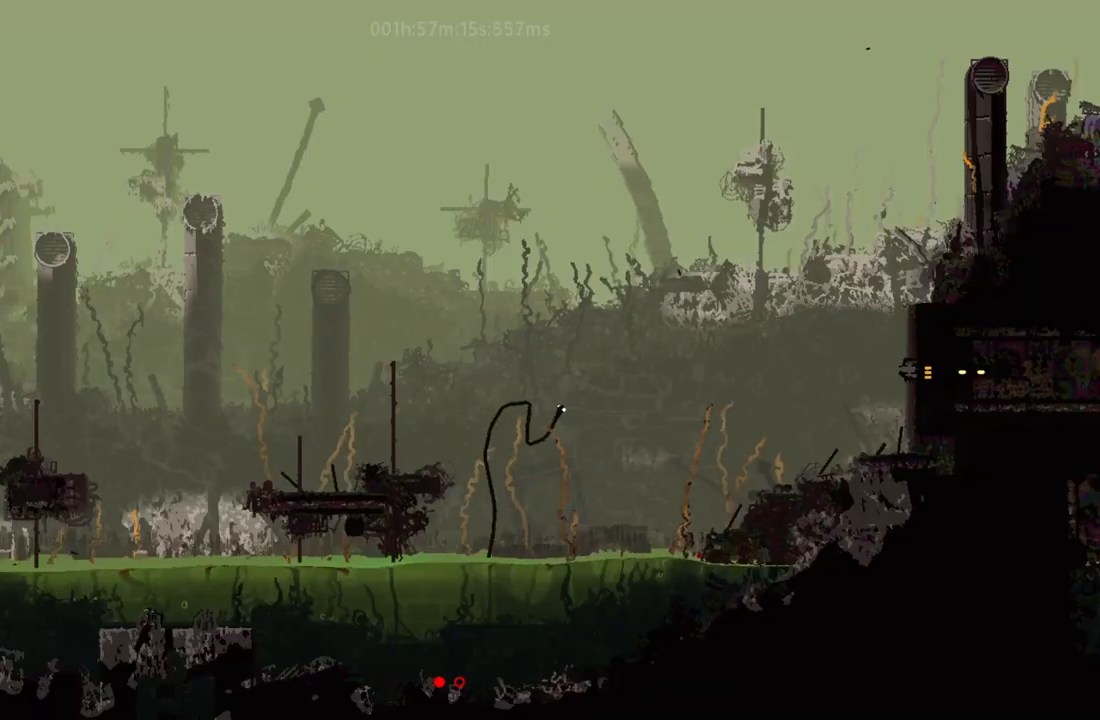
{"keys": ["left"], "events": [[117, "j", "down"], [217, "j", "up"], [233, "up", "down"], [283, "j", "down"], [300, "up", "up"], [400, "j", "up"]]}
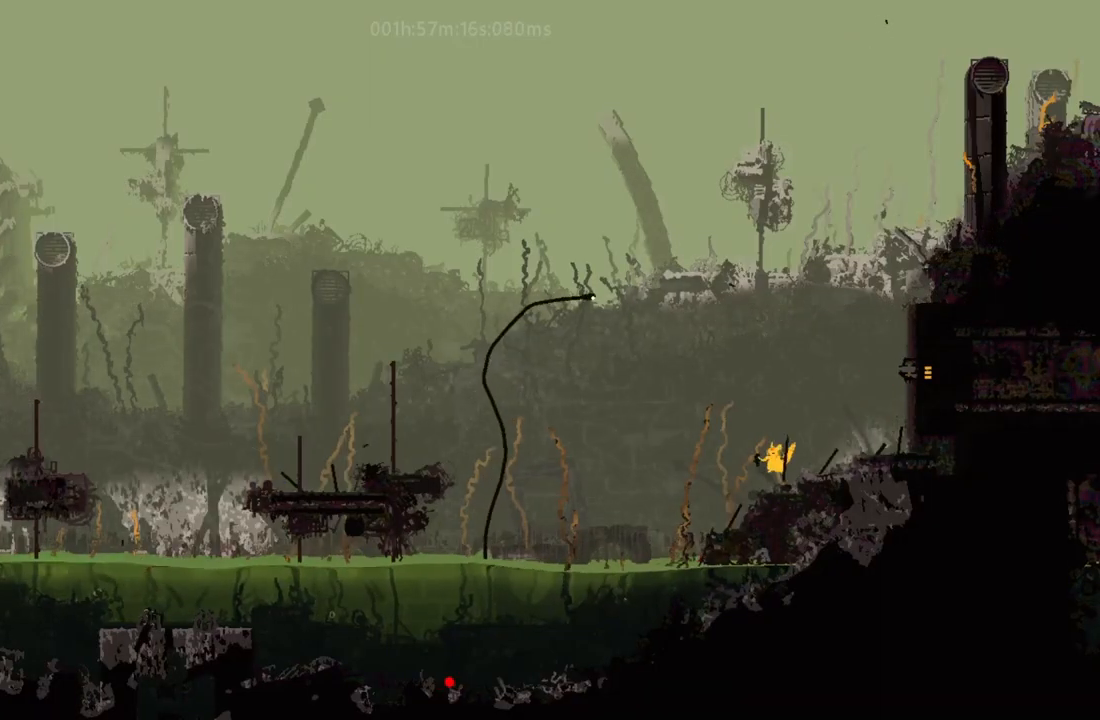
{"keys": ["j", "left"], "events": [[300, "r", "down"], [433, "j", "down"], [450, "r", "up"]]}
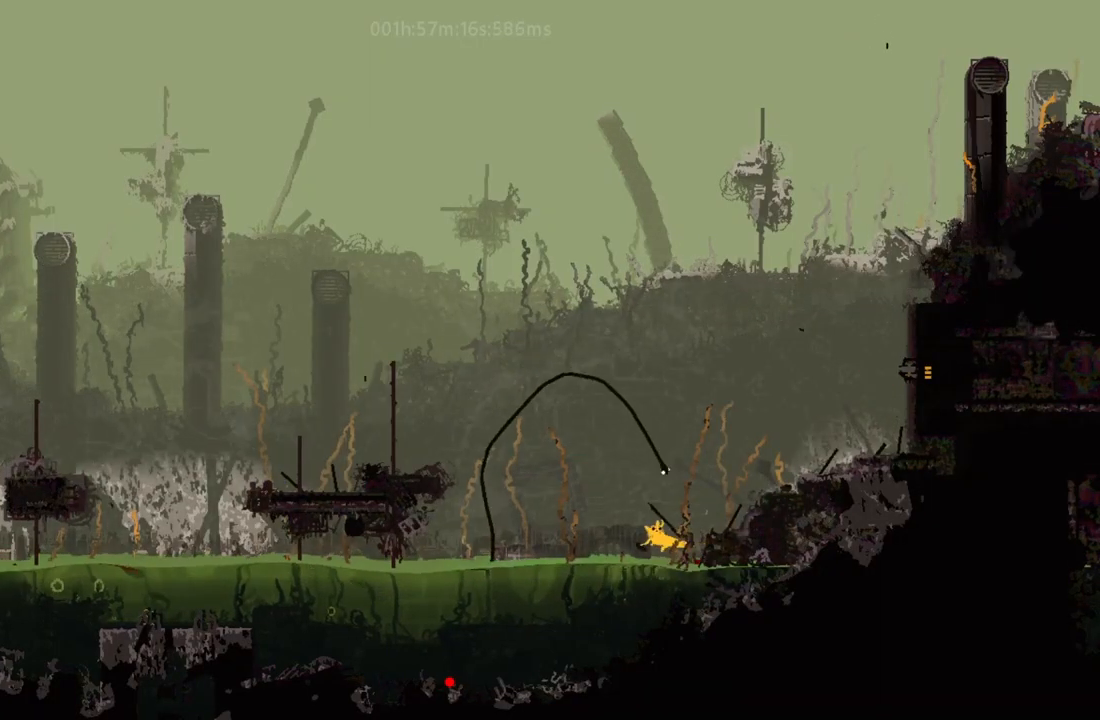
{"keys": ["left", "up"], "events": [[217, "j", "up"], [483, "up", "down"]]}
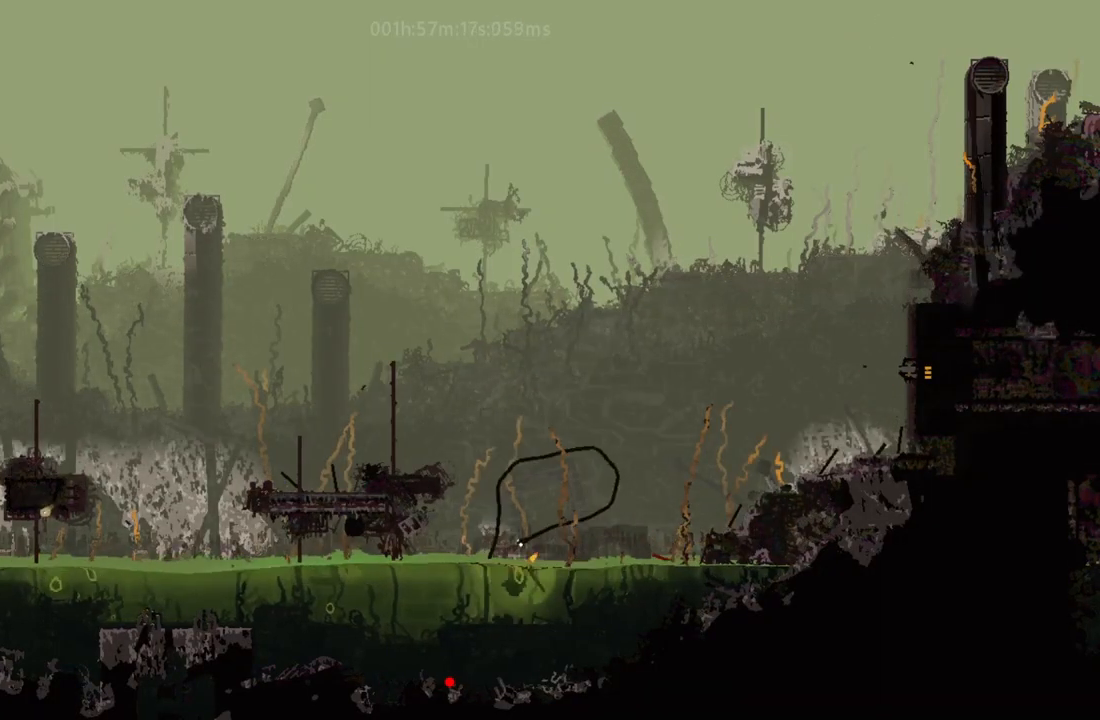
{"keys": ["left"], "events": [[17, "j", "down"], [83, "up", "up"], [117, "j", "up"], [183, "j", "down"], [183, "up", "down"], [250, "up", "up"], [317, "j", "up"]]}
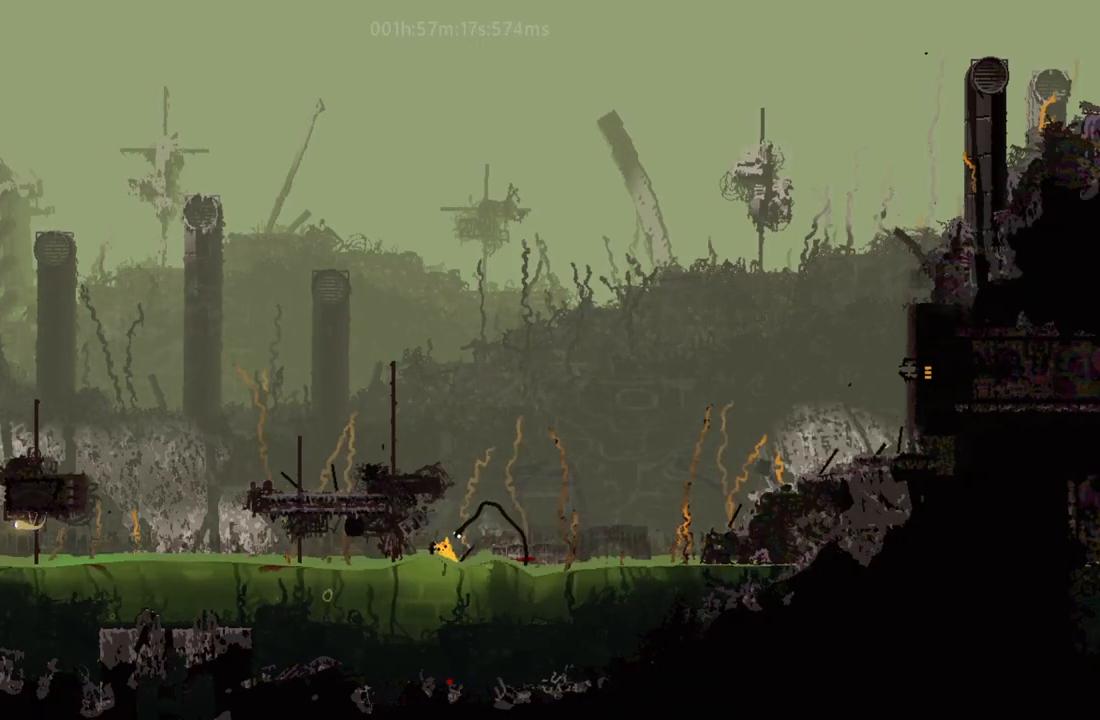
{"keys": ["left"], "events": []}
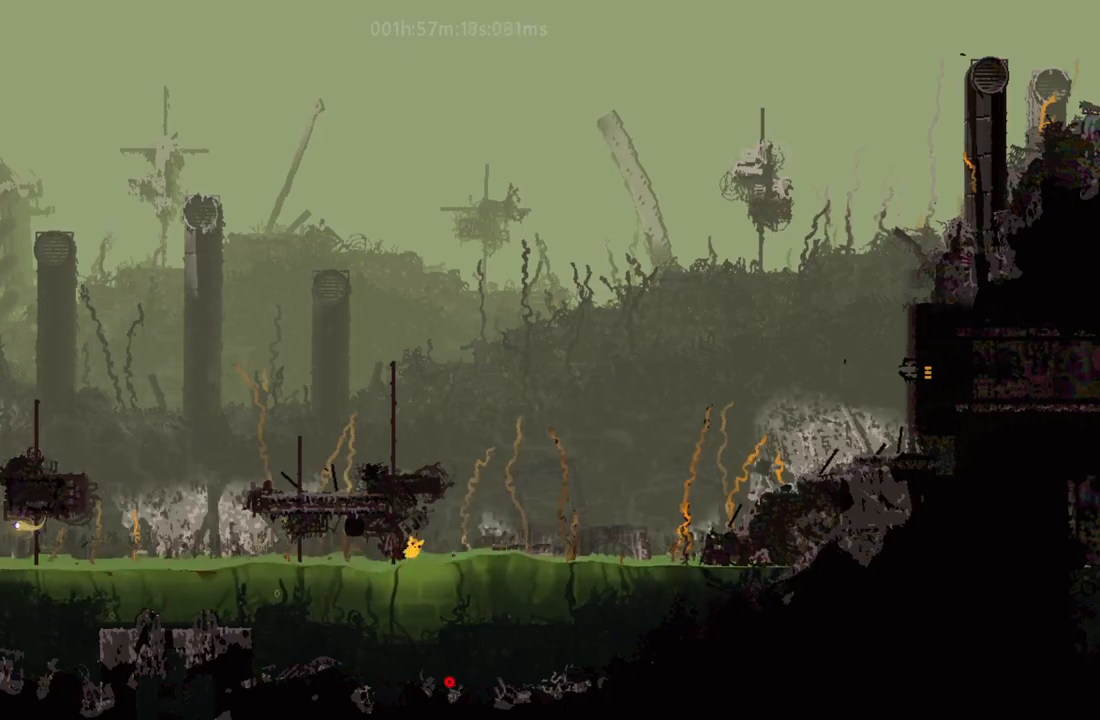
{"keys": ["left"], "events": [[133, "j", "down"], [250, "j", "up"], [250, "left", "up"], [333, "j", "down"], [333, "left", "down"], [383, "j", "up"]]}
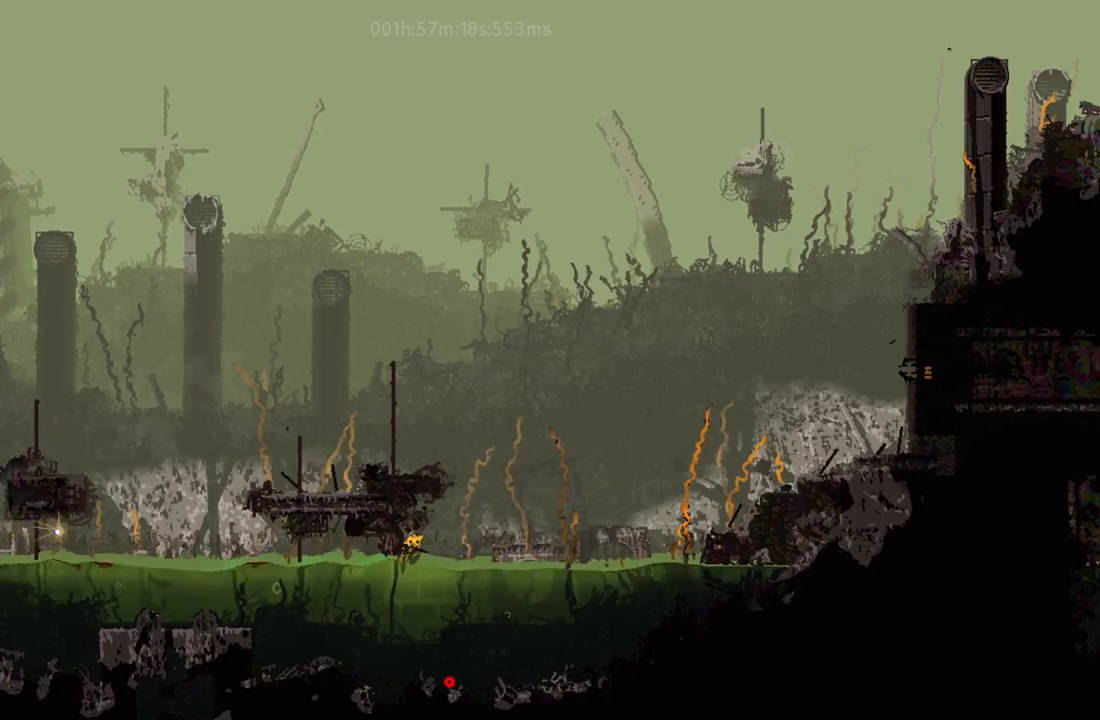
{"keys": ["down", "left"], "events": [[283, "down", "down"]]}
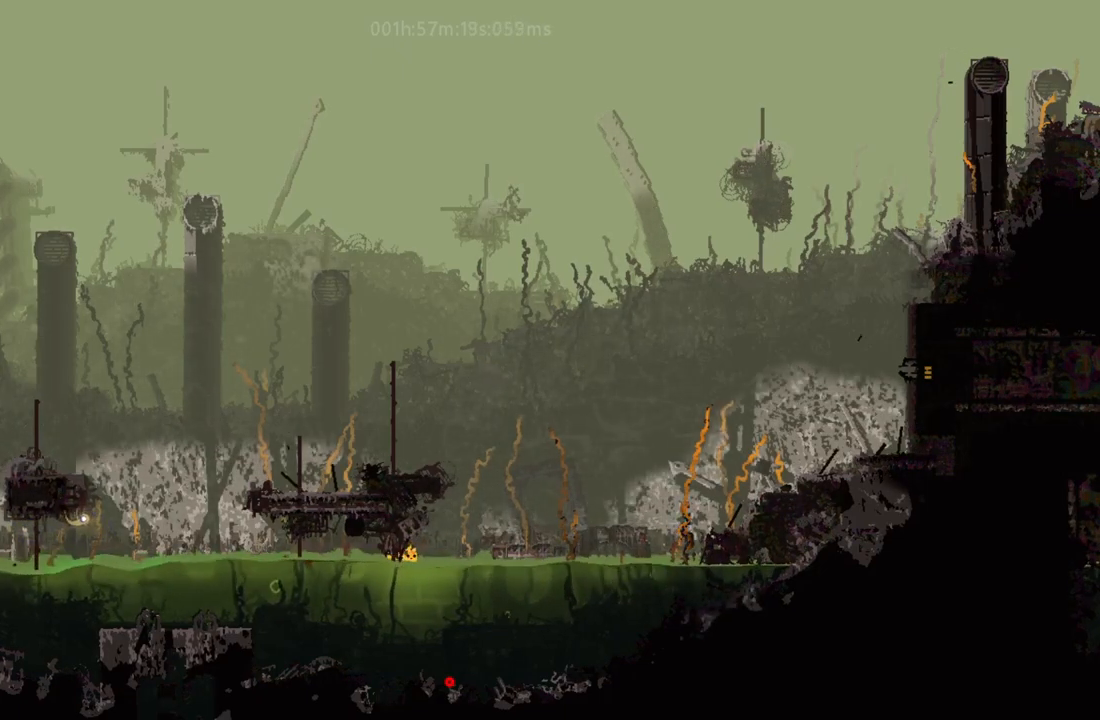
{"keys": ["left", "up"], "events": [[483, "down", "up"], [500, "up", "down"]]}
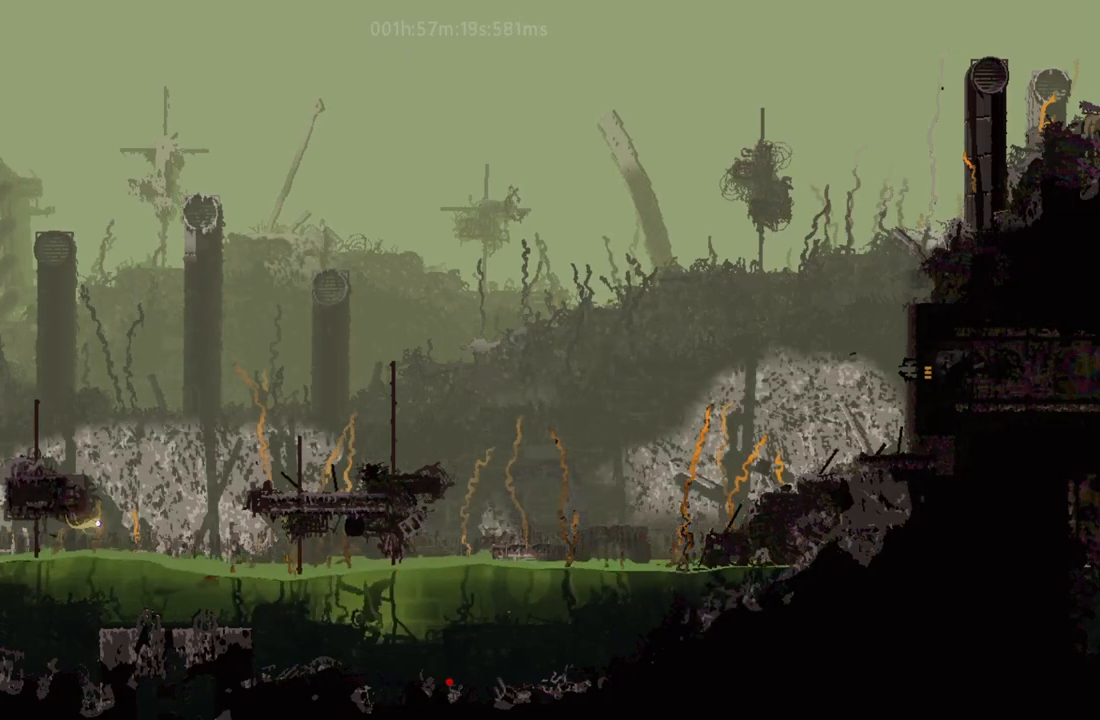
{"keys": ["left"], "events": [[33, "j", "down"], [183, "up", "up"], [200, "j", "up"], [333, "up", "down"], [467, "up", "up"]]}
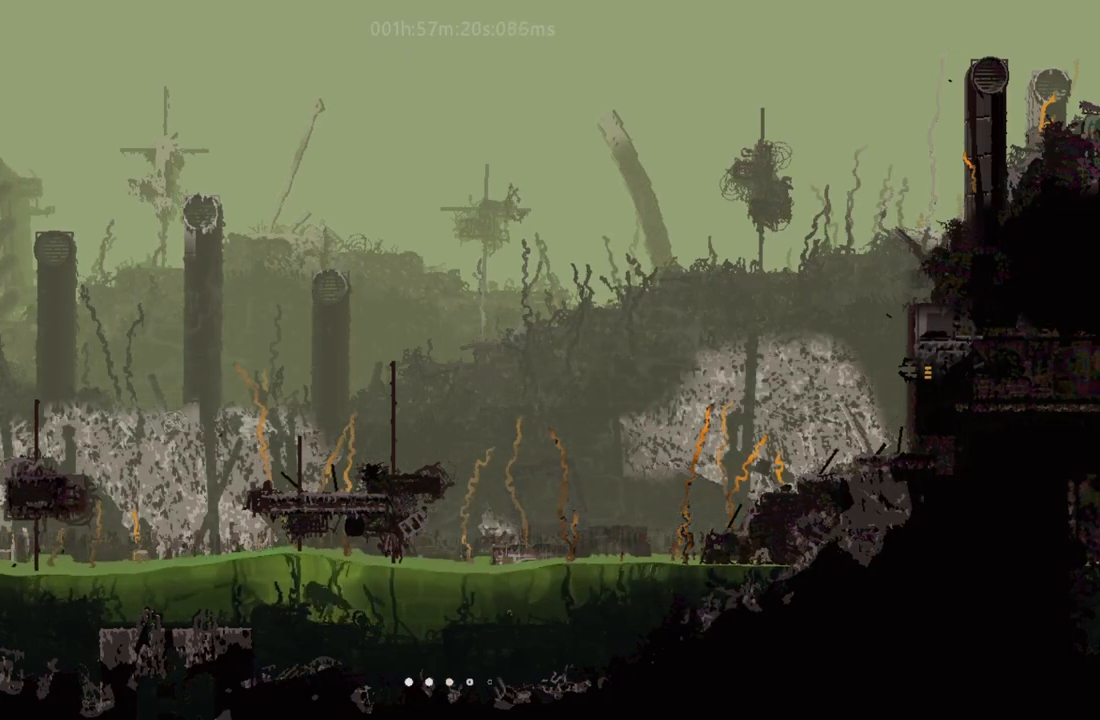
{"keys": ["j", "left"], "events": [[50, "up", "down"], [167, "up", "up"], [350, "up", "down"], [367, "j", "down"], [467, "up", "up"]]}
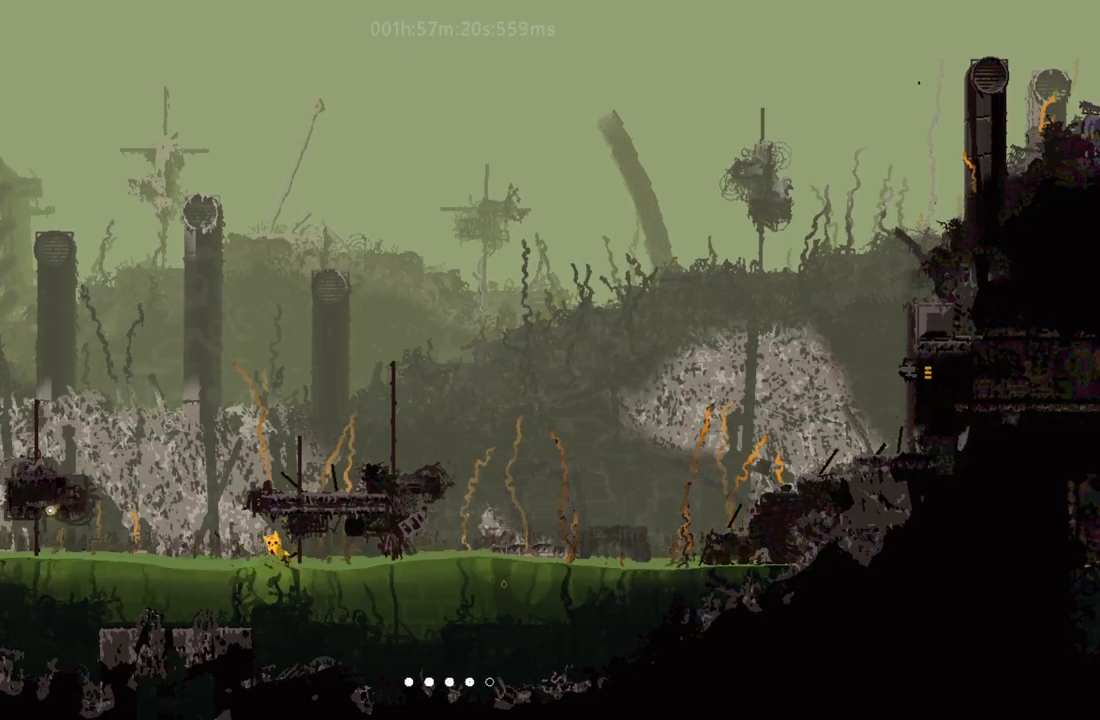
{"keys": ["j", "left"], "events": [[67, "j", "up"], [133, "up", "down"], [200, "j", "down"], [233, "up", "up"], [350, "j", "up"], [350, "up", "down"], [433, "j", "down"], [450, "up", "up"]]}
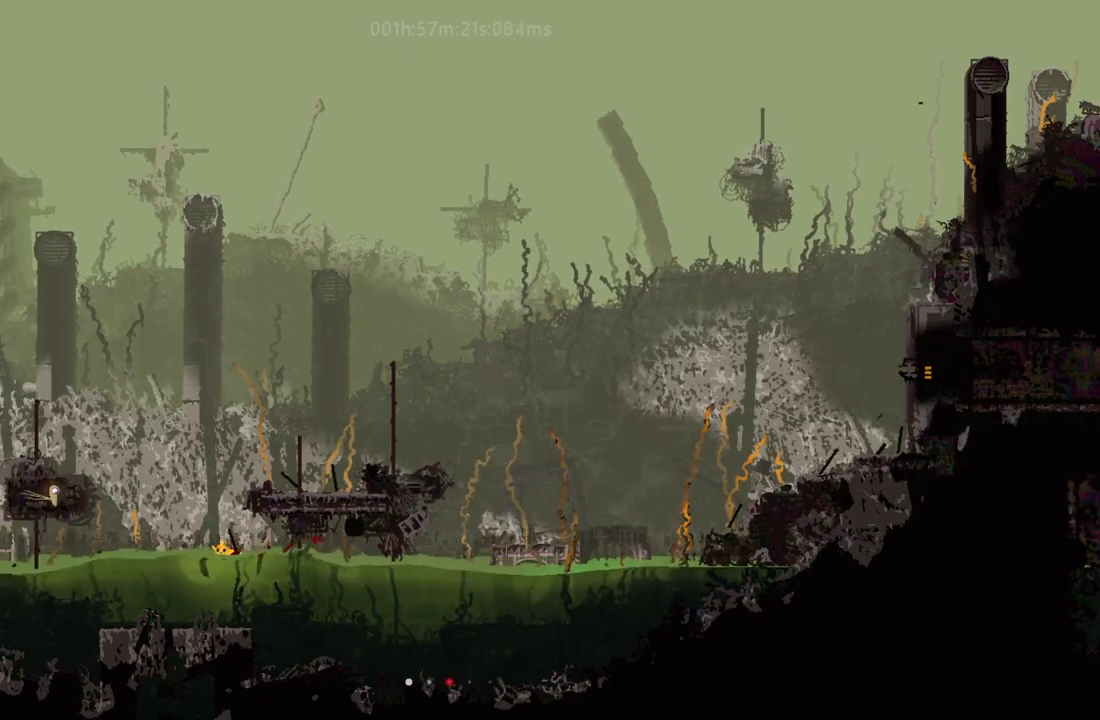
{"keys": ["left"], "events": [[67, "up", "down"], [83, "j", "up"], [183, "up", "up"], [217, "j", "down"], [383, "j", "up"]]}
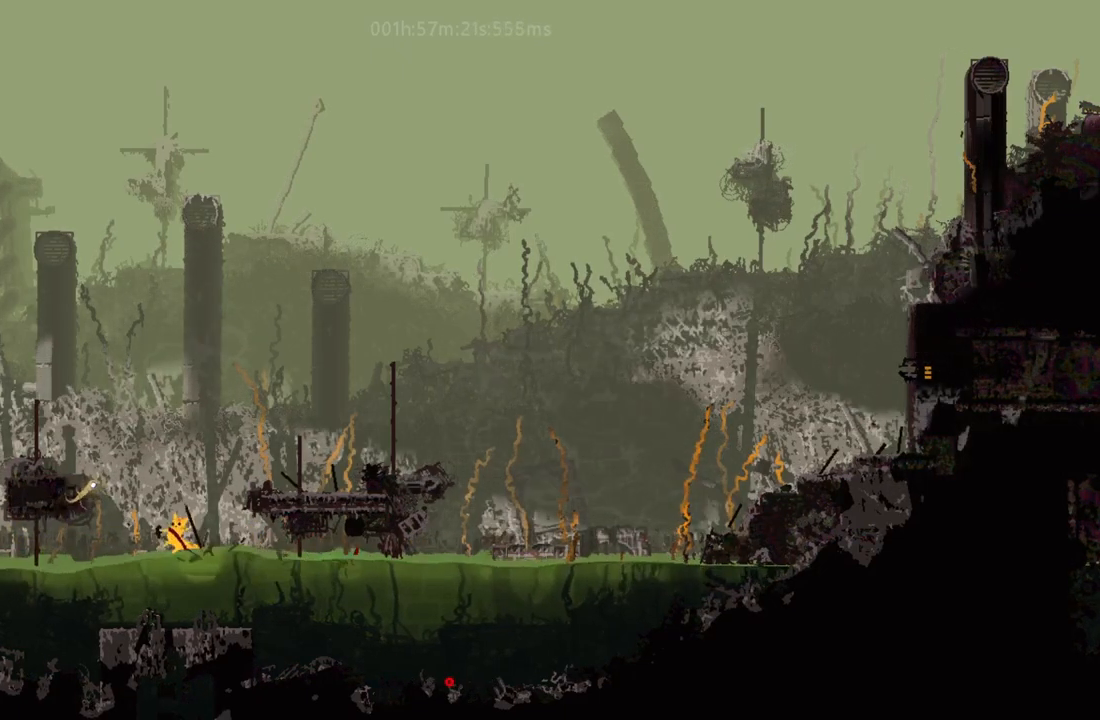
{"keys": ["j", "left", "up"], "events": [[267, "j", "down"], [283, "up", "down"], [400, "j", "up"], [483, "j", "down"]]}
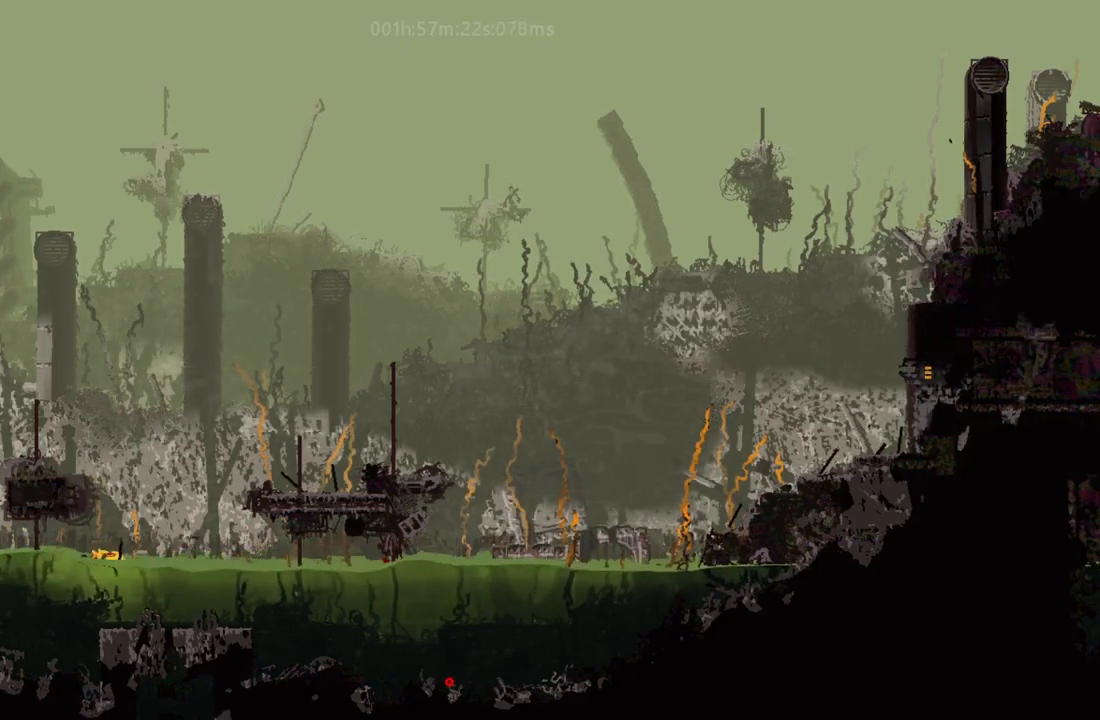
{"keys": ["j", "left"], "events": [[133, "j", "up"], [150, "up", "up"], [483, "j", "down"]]}
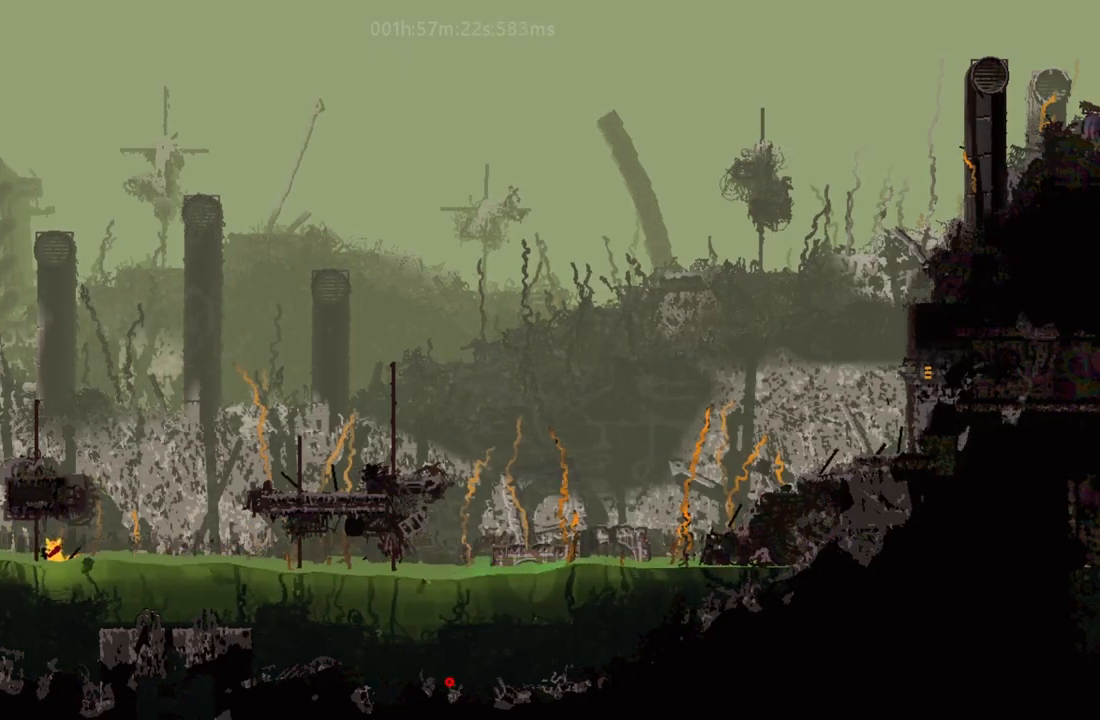
{"keys": ["j", "left"], "events": [[150, "up", "down"], [200, "j", "up"], [300, "j", "down"], [317, "up", "up"]]}
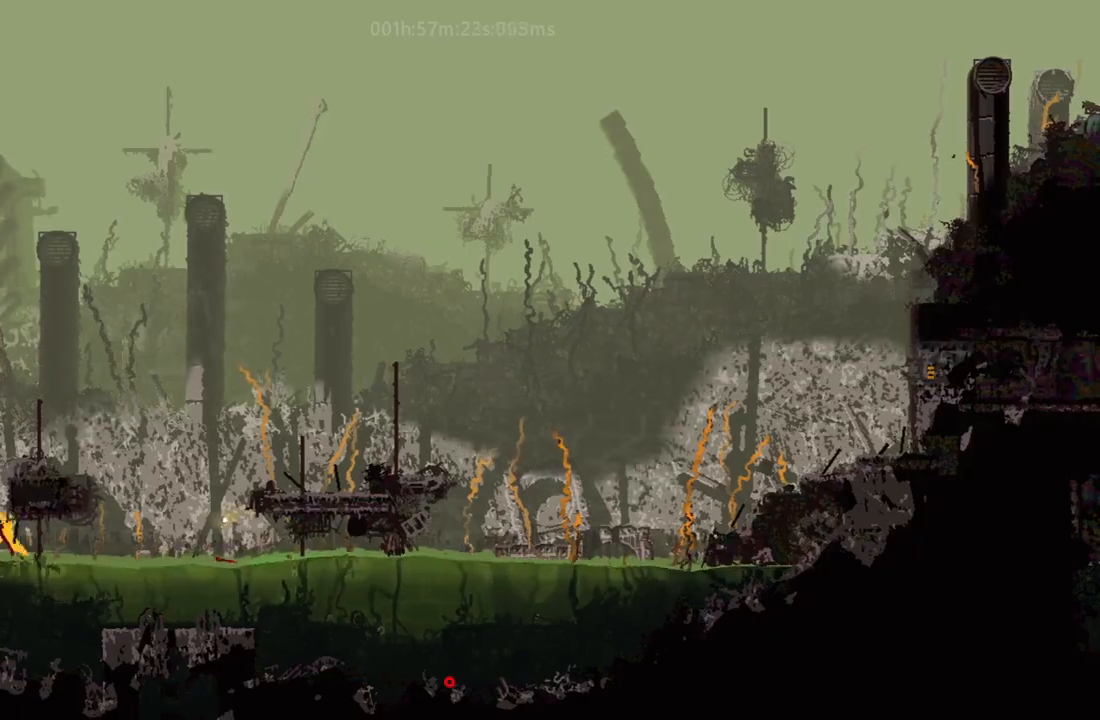
{"keys": ["j", "left", "up"], "events": [[17, "j", "up"], [333, "j", "down"], [417, "up", "down"], [433, "j", "up"], [500, "j", "down"]]}
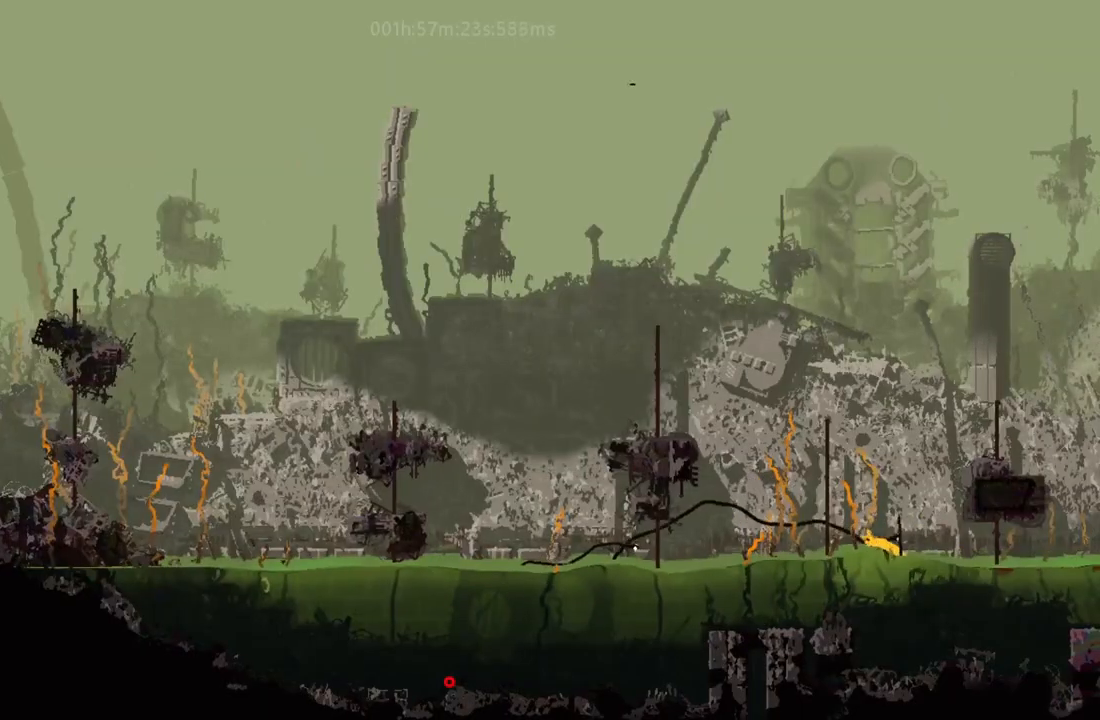
{"keys": ["j", "left"], "events": [[50, "up", "up"], [150, "j", "up"], [200, "j", "down"], [317, "up", "down"], [367, "j", "up"], [417, "up", "up"], [483, "j", "down"]]}
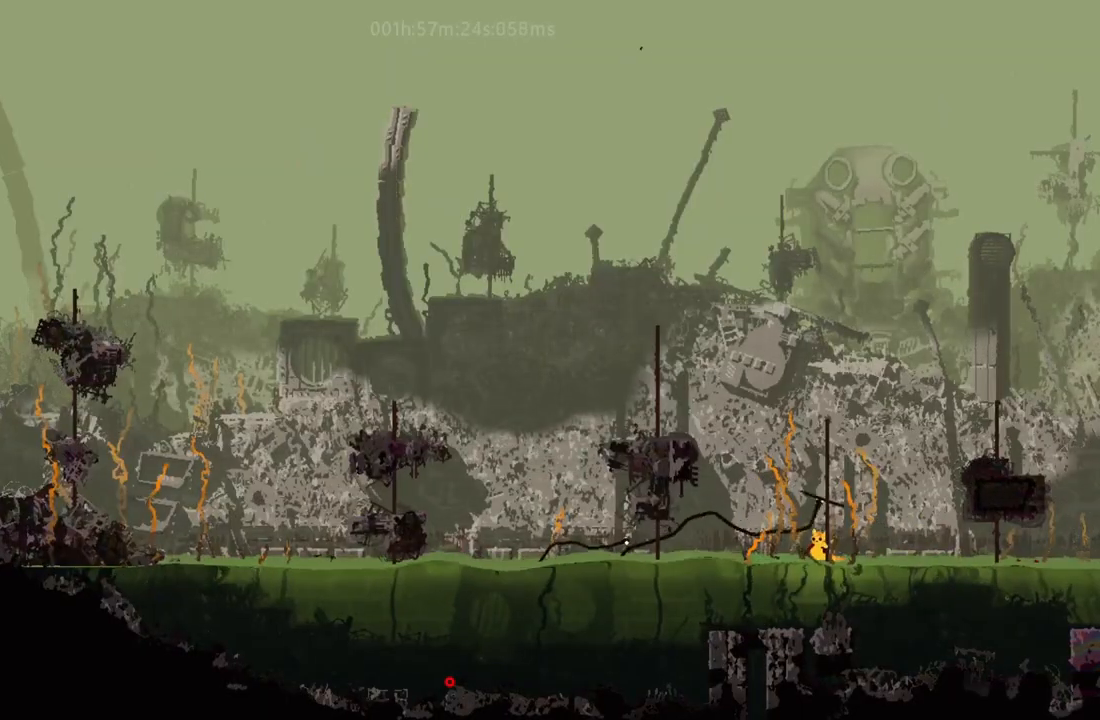
{"keys": ["up"], "events": [[17, "up", "down"], [67, "left", "up"], [117, "j", "up"], [283, "right", "down"], [483, "right", "up"]]}
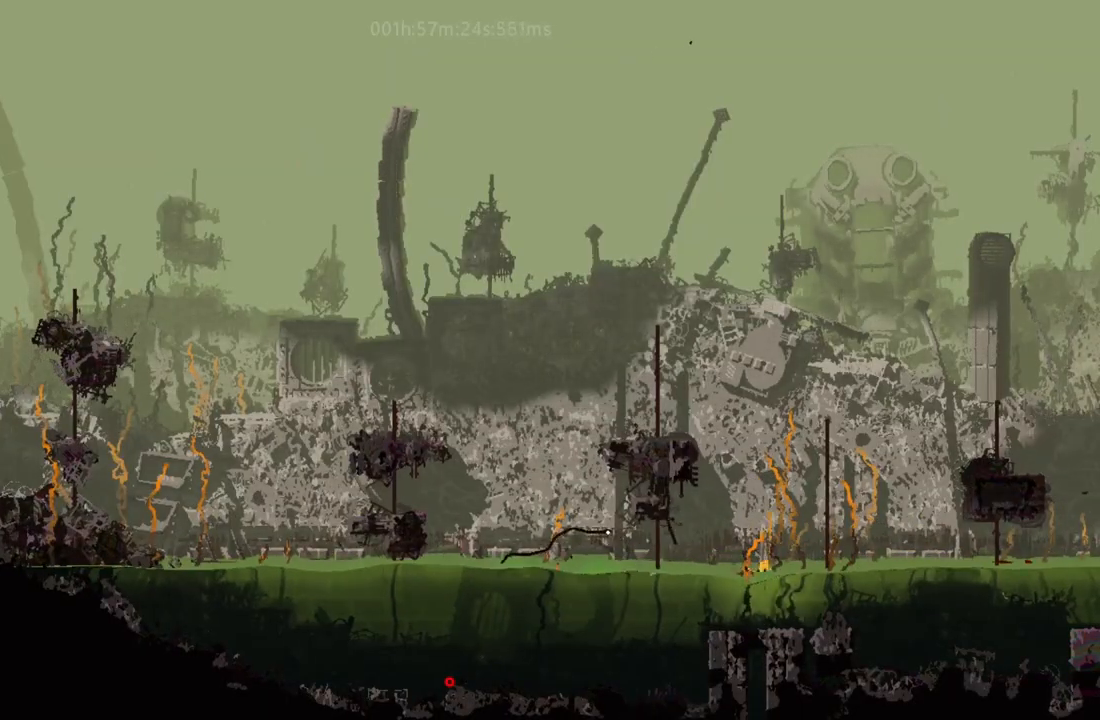
{"keys": ["left"], "events": [[33, "j", "down"], [33, "left", "down"], [233, "j", "up"], [233, "up", "up"], [300, "j", "down"], [467, "j", "up"]]}
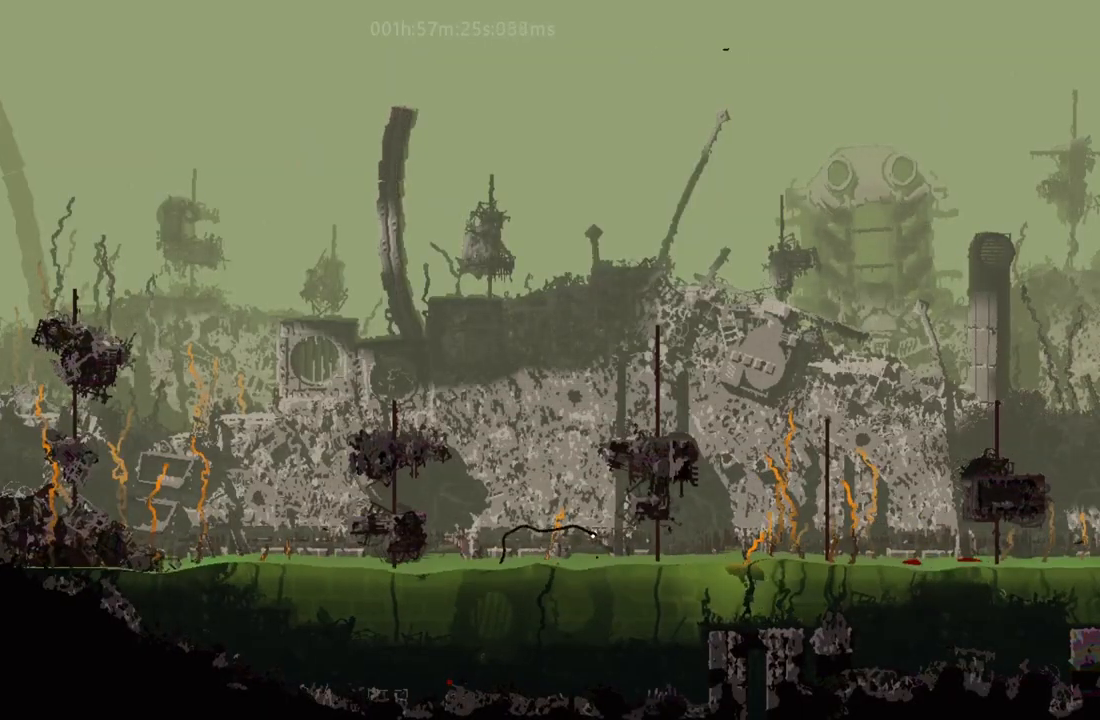
{"keys": ["left"], "events": [[100, "j", "down"], [317, "j", "up"]]}
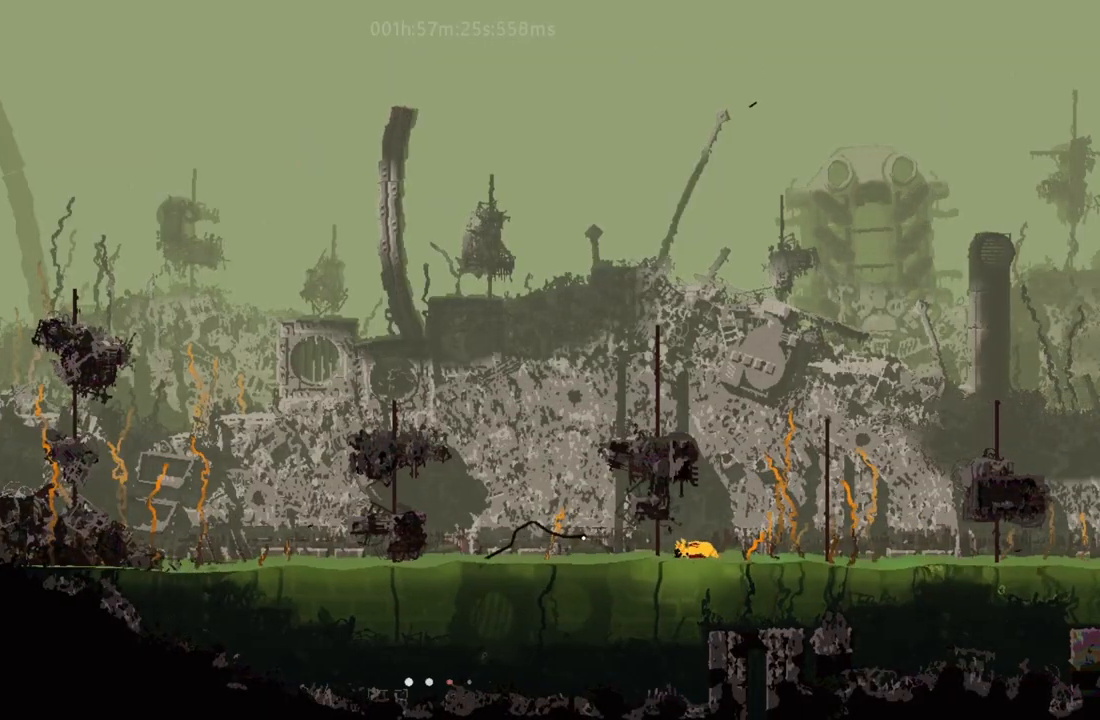
{"keys": ["left"], "events": [[83, "j", "down"], [83, "up", "down"], [183, "up", "up"], [233, "j", "up"], [300, "j", "down"], [483, "j", "up"]]}
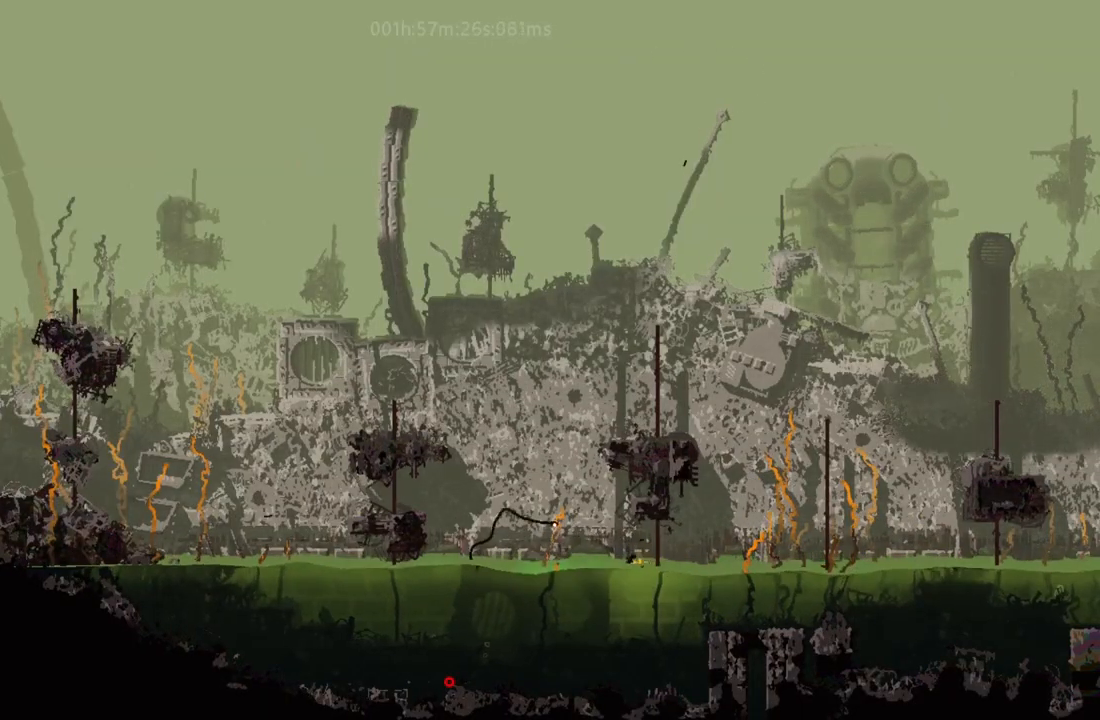
{"keys": ["left"], "events": [[183, "j", "down"], [183, "up", "down"], [383, "up", "up"], [433, "j", "up"]]}
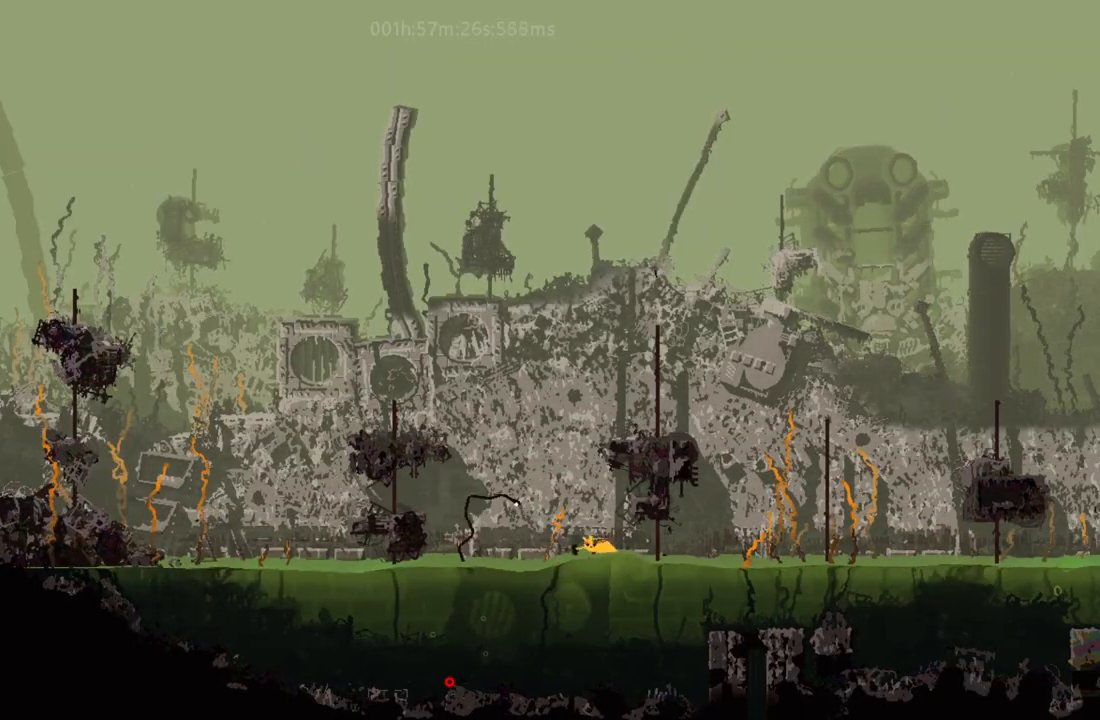
{"keys": ["down", "left"], "events": [[117, "down", "down"]]}
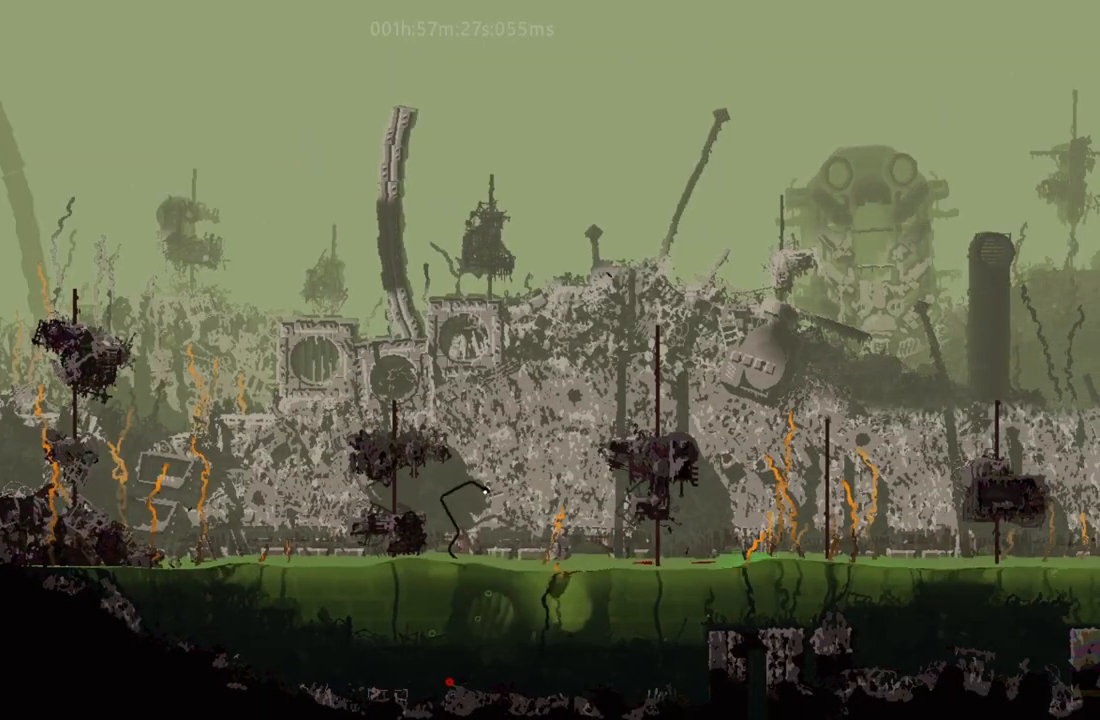
{"keys": ["down", "left"], "events": [[133, "down", "up"], [167, "up", "down"], [317, "up", "up"], [383, "down", "down"]]}